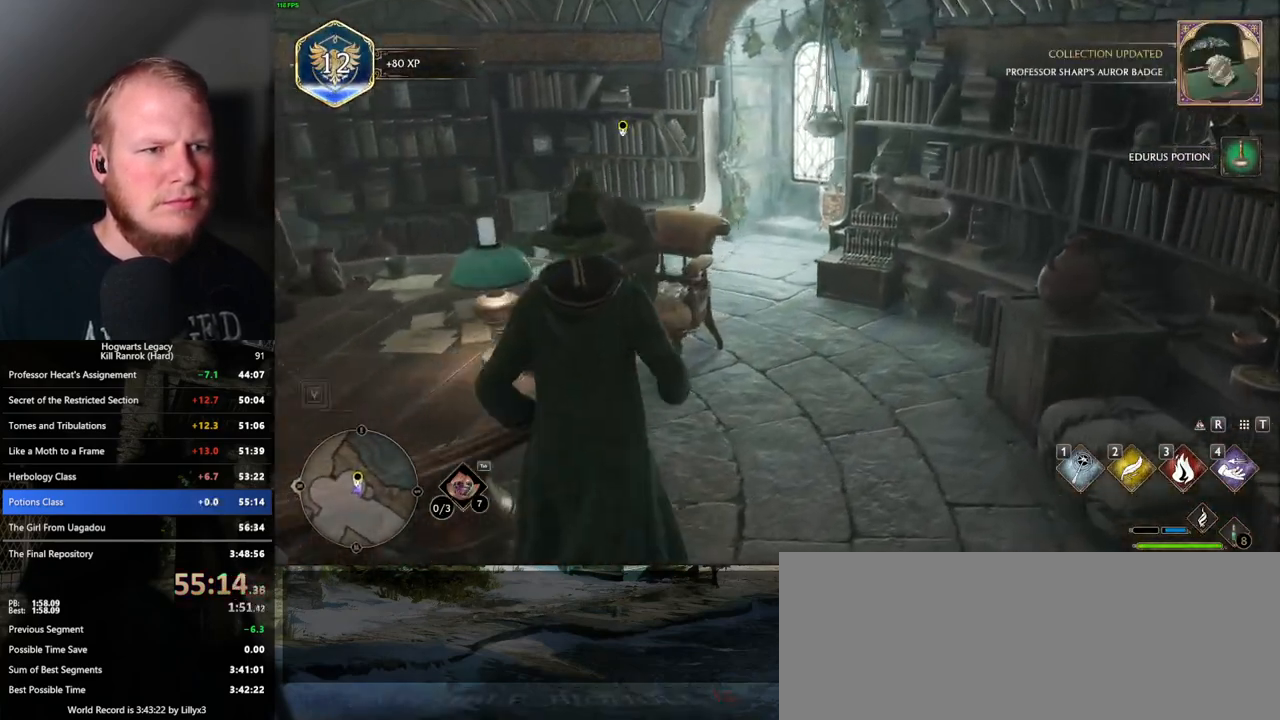
Gameplay with keyboard and mouse; each line is a JSON object with the keys and mouse buttons held at the frame after it. "events" lists presses ("down") and releases ("up") of ".", "/", "0", "1", "2", "3", "4", "5", "6", "7", "8", "9", "a", "alt_l", "alt_r", "b", "backslash", "backspace", "c", "caps_lock", "comma", "ctrl_l", "ctrl_r", "d", "e", "equals", "escape", "f", "f1", "f10", "f11", "f12", "f2", "f3", "f4", "f5", "f6", "f7", "f8", "f9", "g", "h", "i", "j", "k", "l", "lbracket", "m", "minus", "n", "o", "p", "q", "quote", "r", "rbracket", "return", "s", "semicolon", "shift_l", "shift_r", "space", "super_l", "super_r", "t", "tab", "tilde", "u", "v", "w", "x", "y", "z", "mouse_left", "mouse_wheel", "mouse_right", "mouse_mb4" and "mouse_mb5" between this image and that frame as [ms after this image, input, new state], when the widget could be followed in between. "mouse_left", "mouse_wheel", "mouse_right", "mouse_mb4", "mouse_mb5" = the "left", "wheel", "right", "mb4", "mb5" buttons of the "mouse" list. No other keys are recorded. "wheel" means that the mouse wheel is clicked or scrolled. Mouse movement is not recorded.
{"keys": ["q", "space"], "mouse": [], "events": [[50, "f", "down"], [133, "f", "up"], [200, "f", "down"], [283, "f", "up"], [483, "q", "down"], [500, "space", "down"]]}
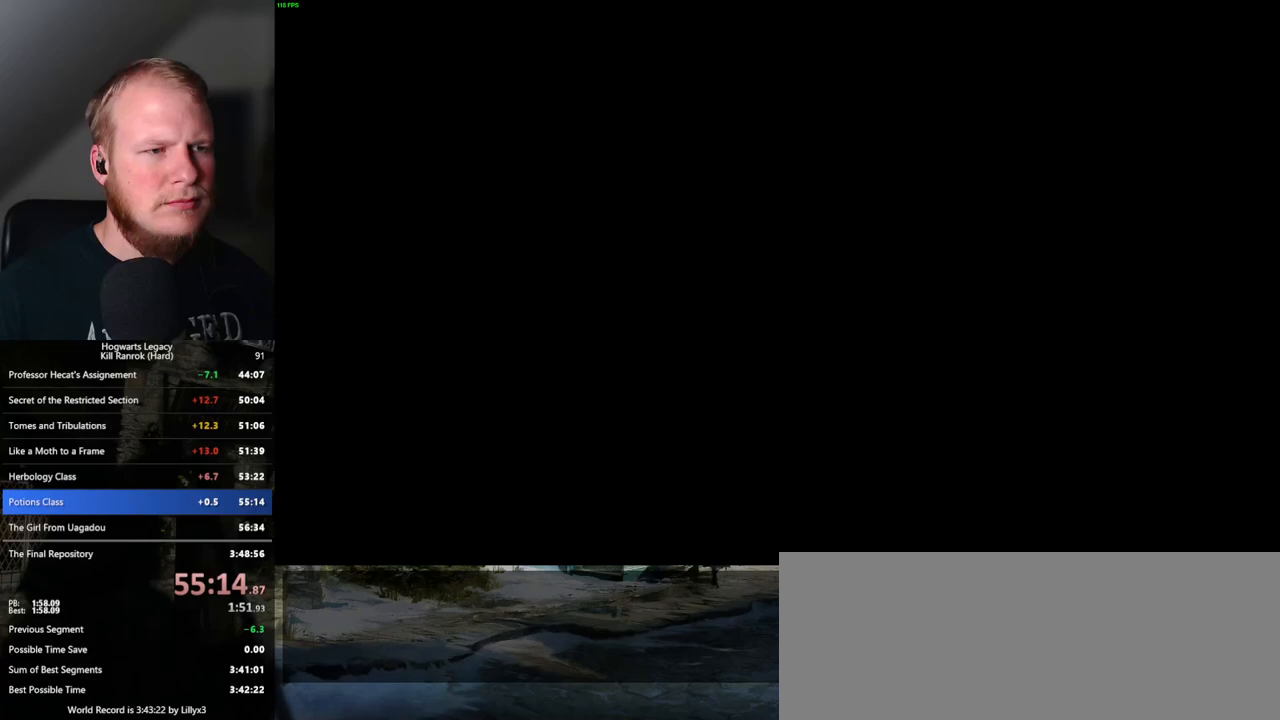
{"keys": ["space"], "mouse": [], "events": [[17, "mouse_wheel", "down"], [50, "mouse_wheel", "up"], [50, "q", "up"], [67, "space", "up"], [83, "mouse_wheel", "down"], [100, "mouse_wheel", "up"], [117, "mouse_wheel", "down"], [133, "mouse_wheel", "up"], [133, "q", "down"], [150, "space", "down"], [200, "q", "up"], [217, "space", "up"], [283, "space", "down"], [300, "q", "down"], [350, "q", "up"], [367, "space", "up"], [400, "mouse_wheel", "down"], [417, "mouse_wheel", "up"], [450, "q", "down"], [450, "space", "down"], [500, "q", "up"]]}
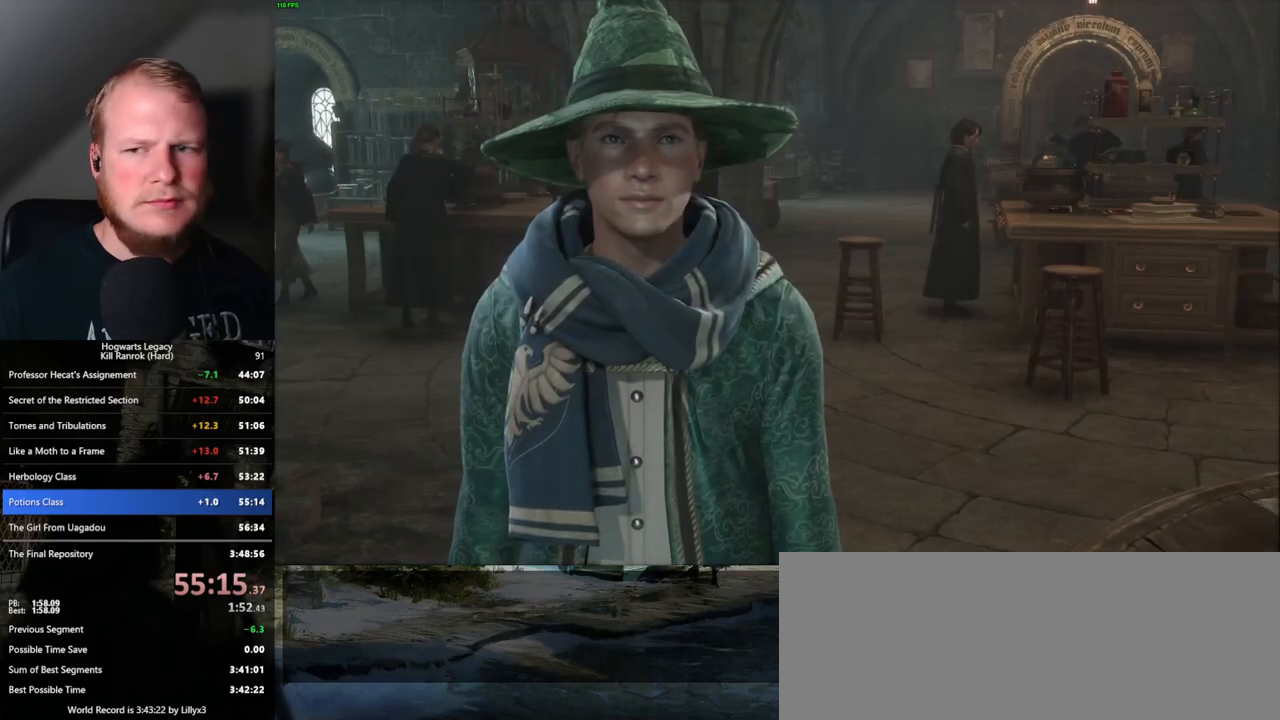
{"keys": [], "mouse": [], "events": [[17, "mouse_wheel", "down"], [17, "space", "up"], [50, "mouse_wheel", "up"], [100, "q", "down"], [100, "space", "down"], [150, "q", "up"], [150, "space", "up"], [250, "q", "down"], [250, "space", "down"], [300, "mouse_wheel", "down"], [300, "q", "up"], [300, "space", "up"], [367, "mouse_wheel", "up"], [400, "mouse_wheel", "down"], [400, "q", "down"], [400, "space", "down"], [417, "mouse_wheel", "up"], [450, "q", "up"], [450, "space", "up"]]}
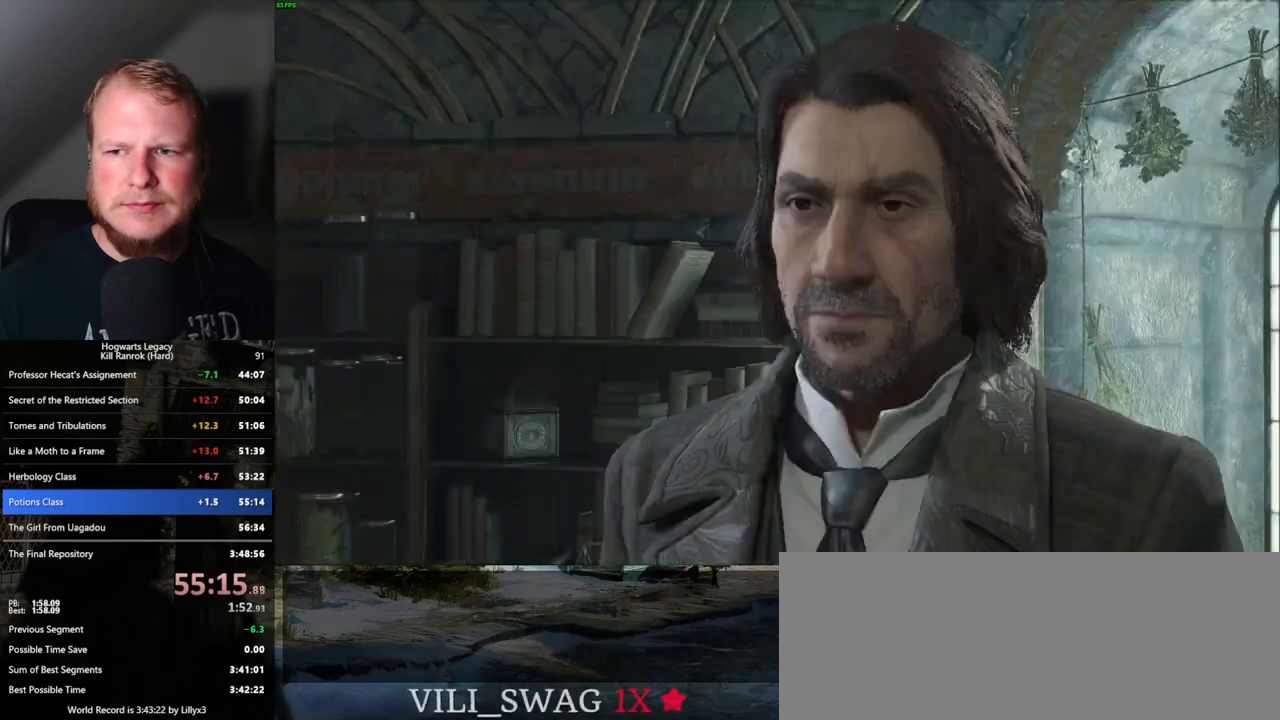
{"keys": ["q", "space"], "mouse": [], "events": [[50, "q", "down"], [50, "space", "down"], [100, "q", "up"], [100, "space", "up"], [200, "q", "down"], [200, "space", "down"], [217, "mouse_wheel", "down"], [250, "mouse_wheel", "up"], [250, "q", "up"], [267, "space", "up"], [350, "q", "down"], [350, "space", "down"], [400, "q", "up"], [400, "space", "up"], [483, "q", "down"], [500, "space", "down"]]}
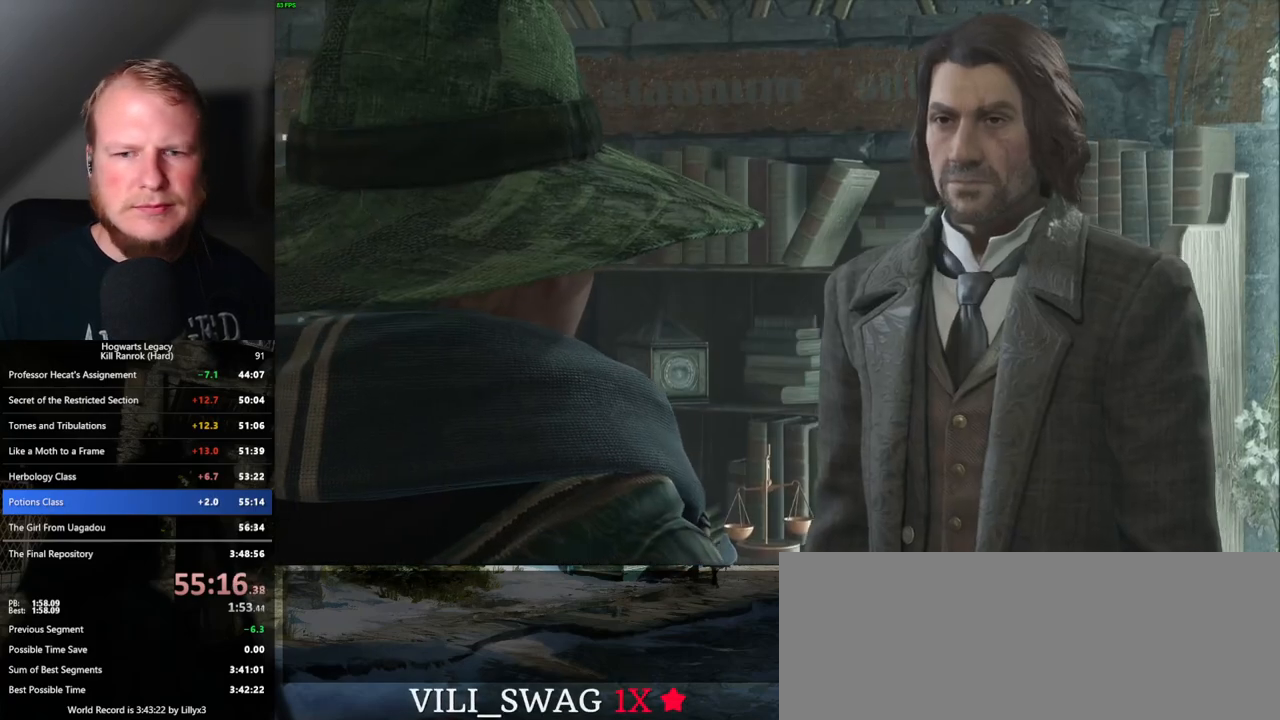
{"keys": ["q", "space"], "mouse": ["wheel"], "events": [[50, "q", "up"], [50, "space", "up"], [117, "mouse_wheel", "down"], [133, "q", "down"], [150, "mouse_wheel", "up"], [150, "space", "down"], [183, "mouse_wheel", "down"], [200, "mouse_wheel", "up"], [200, "q", "up"], [200, "space", "up"], [217, "mouse_wheel", "down"], [250, "mouse_wheel", "up"], [283, "space", "down"], [300, "q", "down"], [350, "q", "up"], [350, "space", "up"], [417, "space", "down"], [433, "q", "down"], [500, "mouse_wheel", "down"]]}
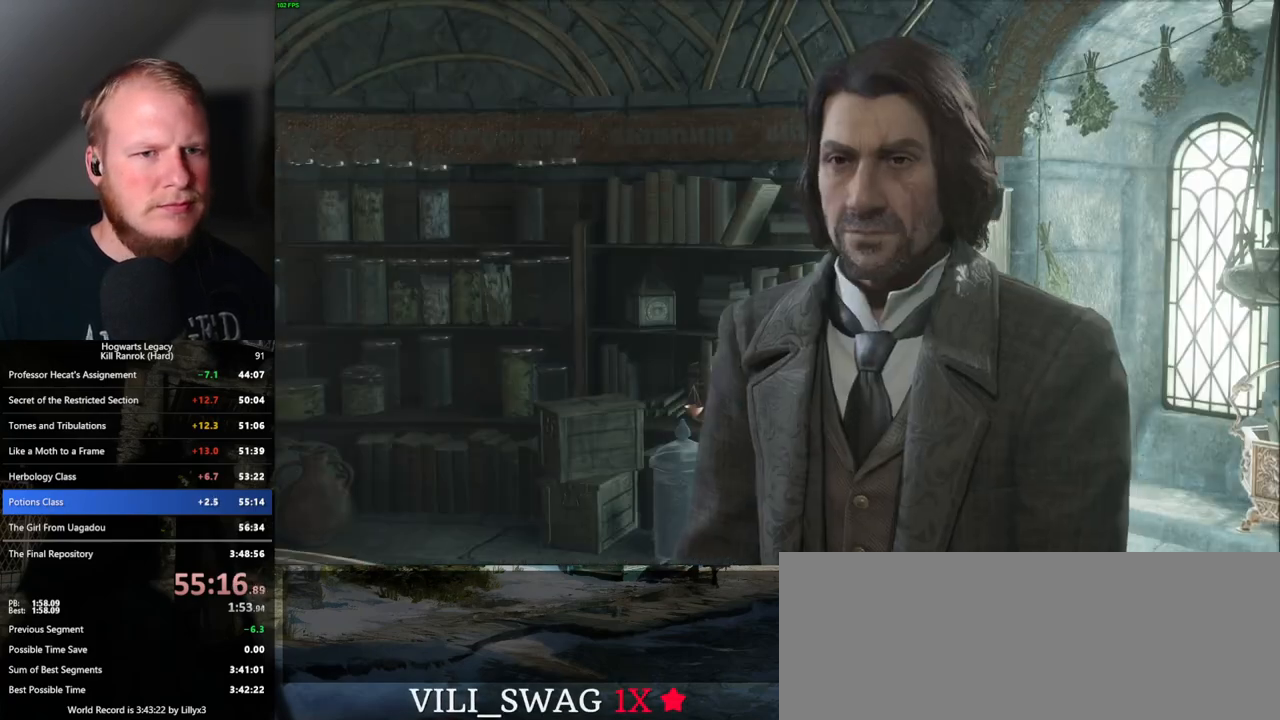
{"keys": [], "mouse": ["wheel"], "events": [[17, "mouse_wheel", "up"], [17, "q", "up"], [17, "space", "up"], [33, "mouse_wheel", "down"], [100, "mouse_wheel", "up"], [100, "q", "down"], [100, "space", "down"], [117, "mouse_wheel", "down"], [167, "mouse_wheel", "up"], [167, "q", "up"], [167, "space", "up"], [233, "q", "down"], [233, "space", "down"], [283, "q", "up"], [300, "space", "up"], [383, "mouse_wheel", "down"], [400, "mouse_wheel", "up"], [400, "q", "down"], [400, "space", "down"], [417, "mouse_wheel", "down"], [433, "mouse_wheel", "up"], [433, "q", "up"], [433, "space", "up"], [450, "mouse_wheel", "down"]]}
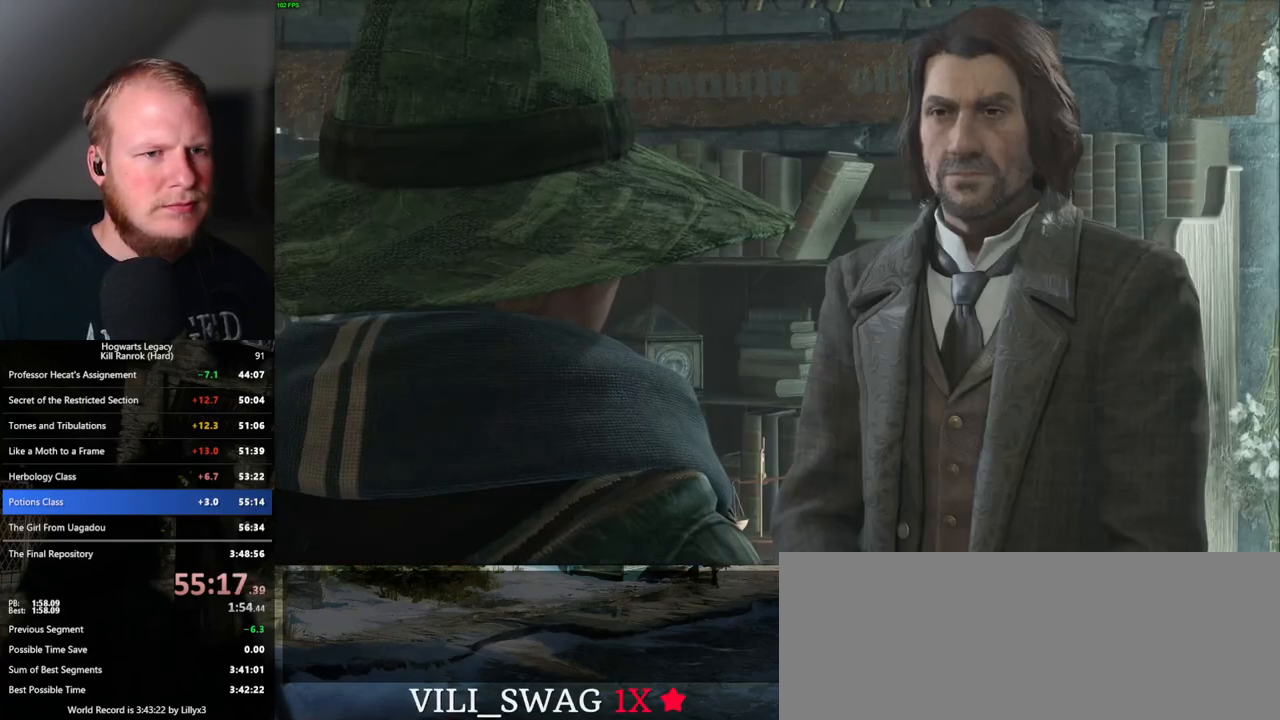
{"keys": [], "mouse": [], "events": [[17, "mouse_wheel", "up"], [33, "q", "down"], [100, "space", "down"], [117, "q", "up"], [133, "space", "up"], [167, "space", "down"], [200, "space", "up"], [300, "q", "down"], [300, "space", "down"], [317, "mouse_wheel", "down"], [350, "q", "up"], [367, "space", "up"], [450, "mouse_wheel", "up"], [450, "q", "down"], [450, "space", "down"], [467, "mouse_wheel", "down"], [483, "mouse_wheel", "up"], [500, "q", "up"], [500, "space", "up"]]}
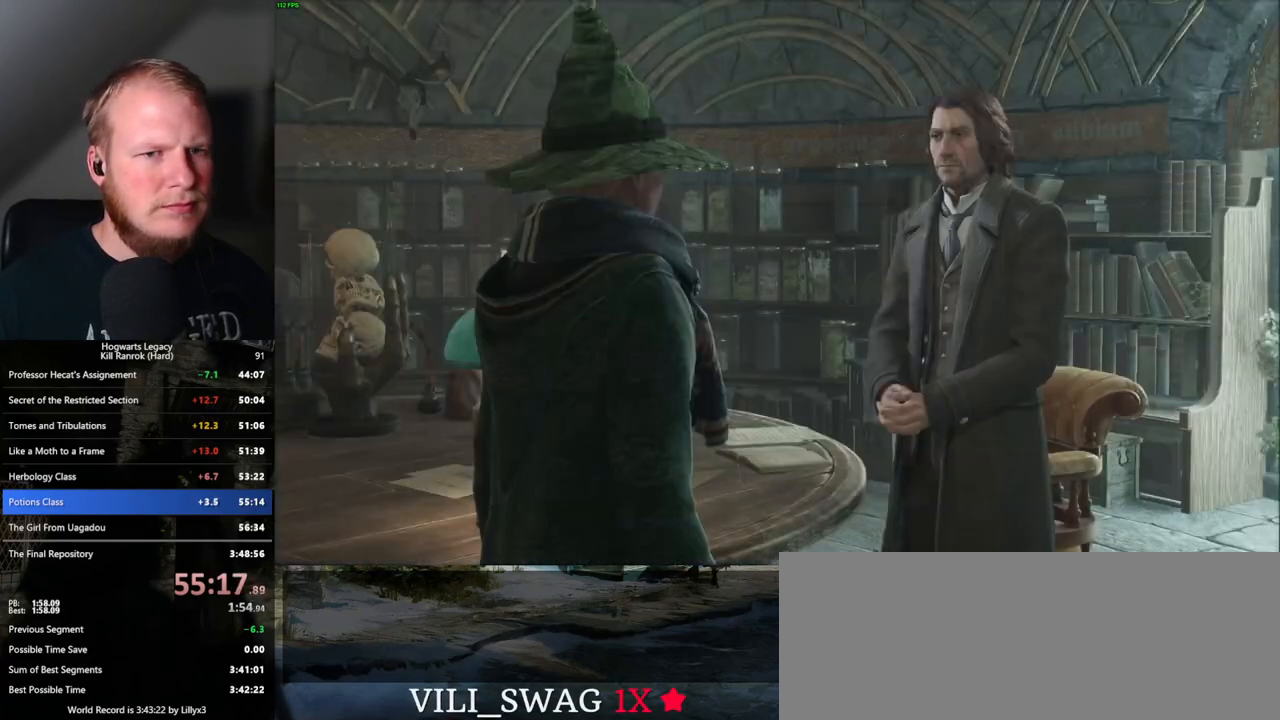
{"keys": [], "mouse": [], "events": [[83, "q", "down"], [100, "space", "down"], [133, "q", "up"], [150, "space", "up"], [200, "mouse_wheel", "down"], [250, "mouse_wheel", "up"], [250, "q", "down"], [250, "space", "down"], [283, "mouse_wheel", "down"], [283, "q", "up"], [300, "mouse_wheel", "up"], [300, "space", "up"], [317, "mouse_wheel", "down"], [383, "mouse_wheel", "up"], [383, "q", "down"], [400, "space", "down"], [467, "q", "up"], [467, "space", "up"]]}
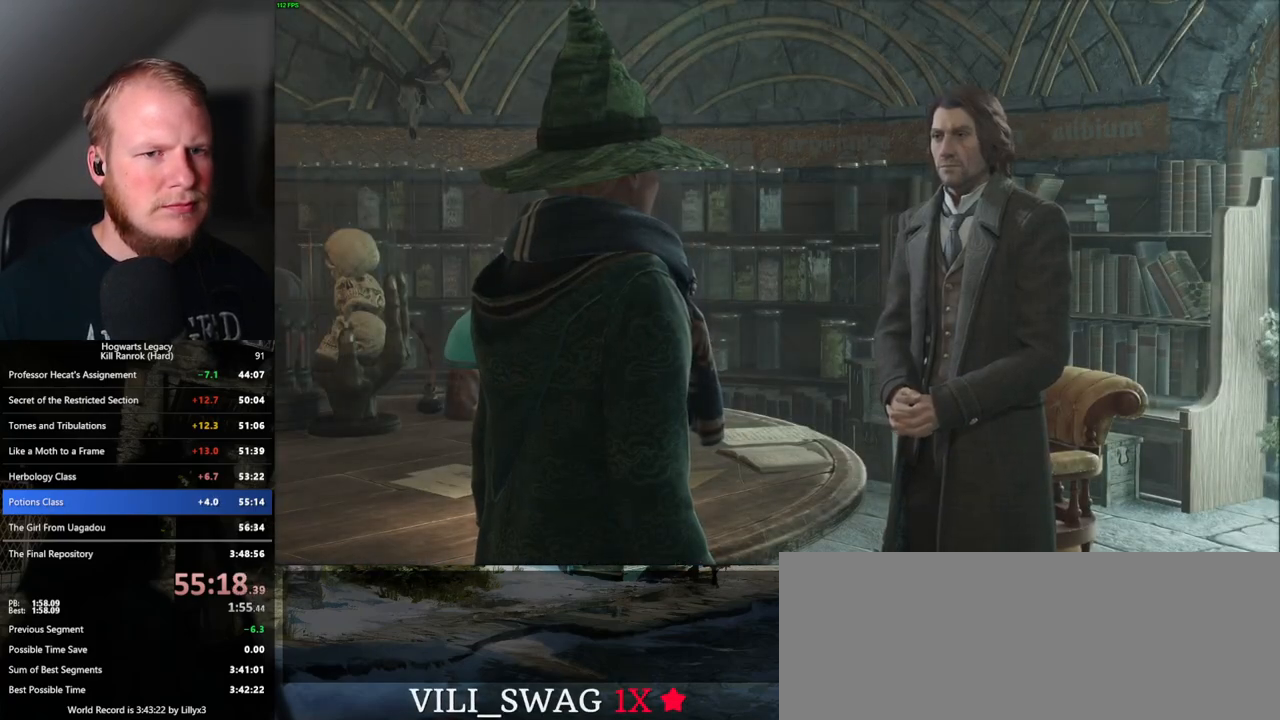
{"keys": [], "mouse": ["wheel"], "events": [[33, "q", "down"], [33, "space", "down"], [83, "mouse_wheel", "down"], [100, "q", "up"], [100, "space", "up"], [183, "mouse_wheel", "up"], [183, "q", "down"], [200, "mouse_wheel", "down"], [200, "space", "down"], [233, "mouse_wheel", "up"], [233, "q", "up"], [250, "space", "up"], [333, "q", "down"], [333, "space", "down"], [400, "q", "up"], [400, "space", "up"], [483, "mouse_wheel", "down"]]}
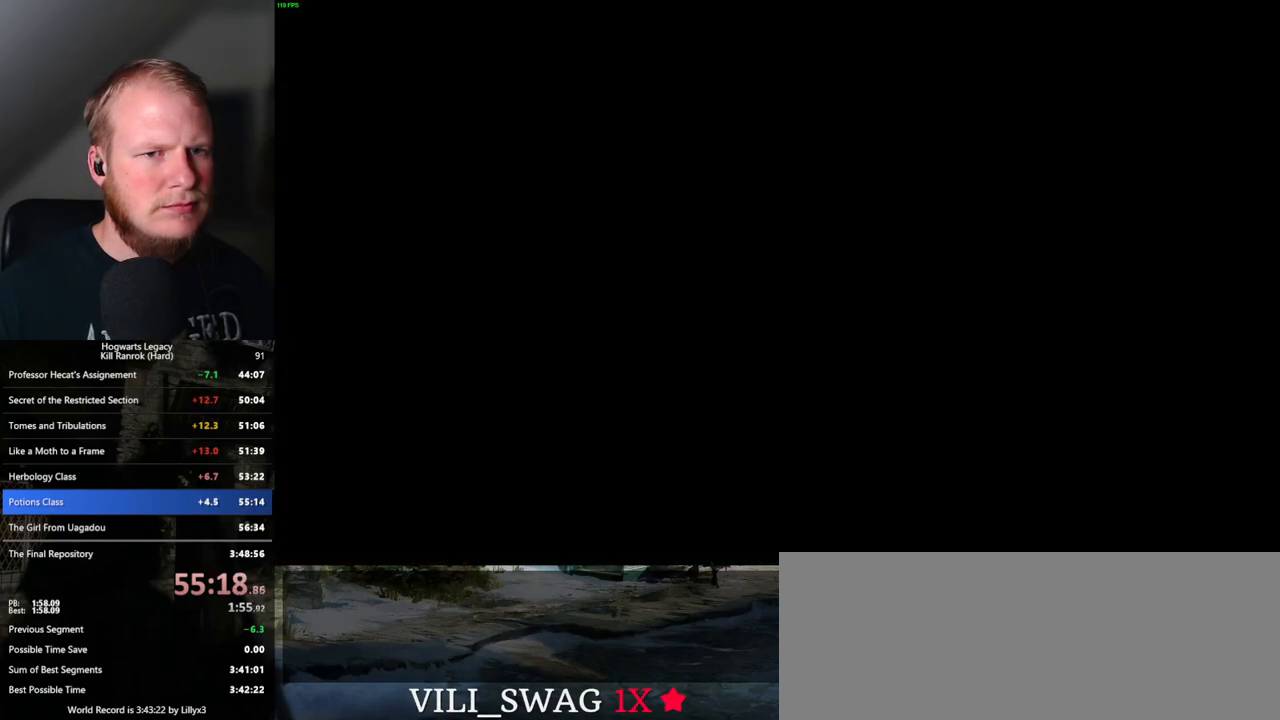
{"keys": [], "mouse": [], "events": [[300, "a", "down"], [300, "mouse_wheel", "up"], [333, "a", "up"], [367, "a", "down"], [383, "a", "up"]]}
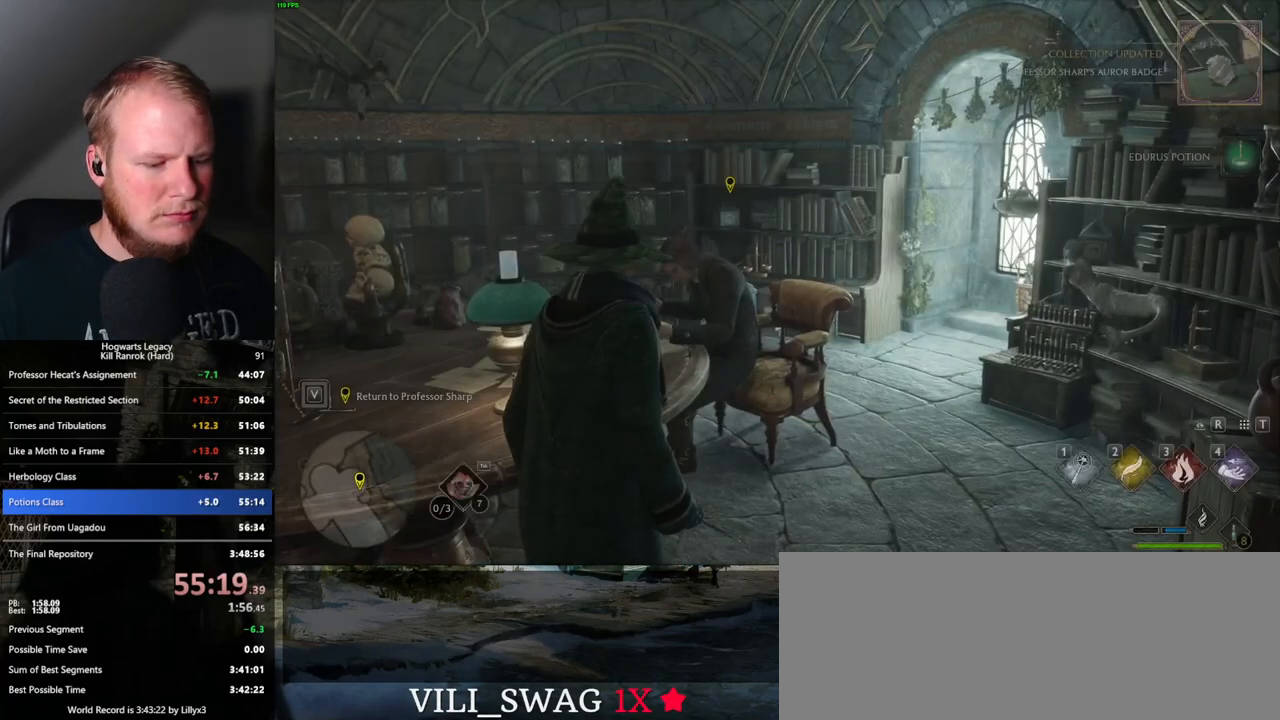
{"keys": [], "mouse": [], "events": [[33, "m", "down"], [117, "m", "up"], [233, "m", "down"], [317, "m", "up"]]}
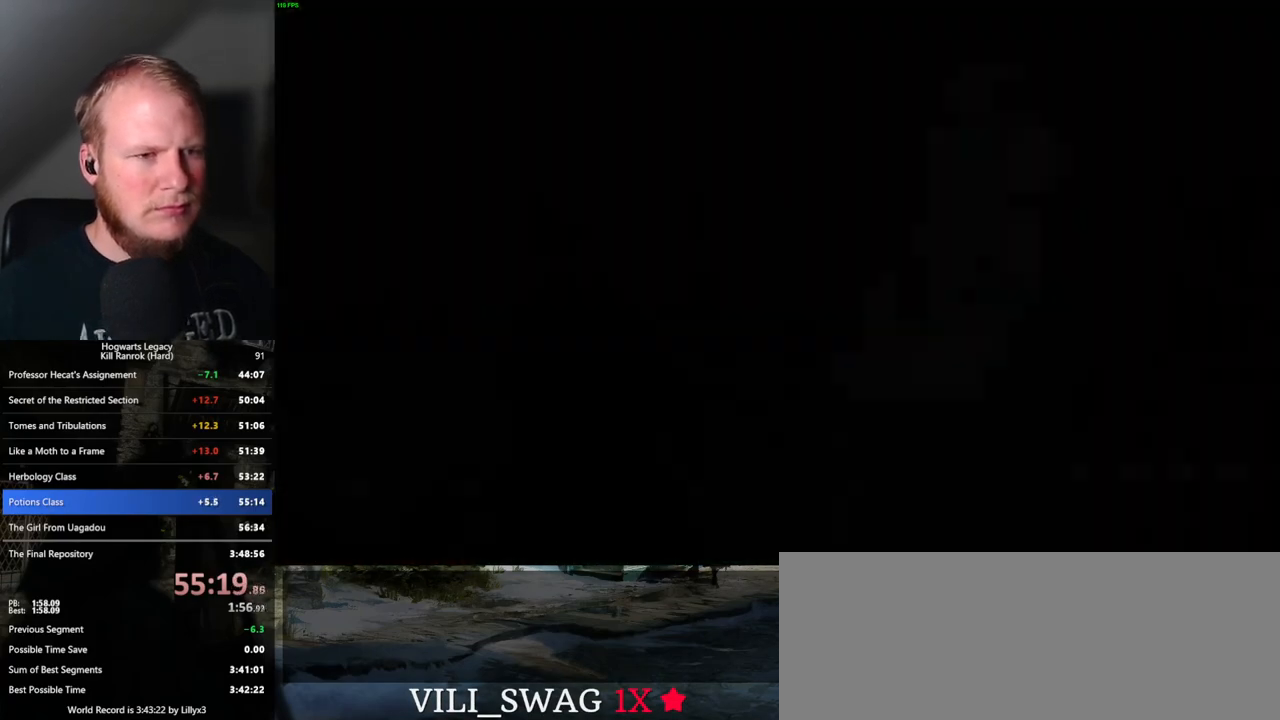
{"keys": [], "mouse": [], "events": []}
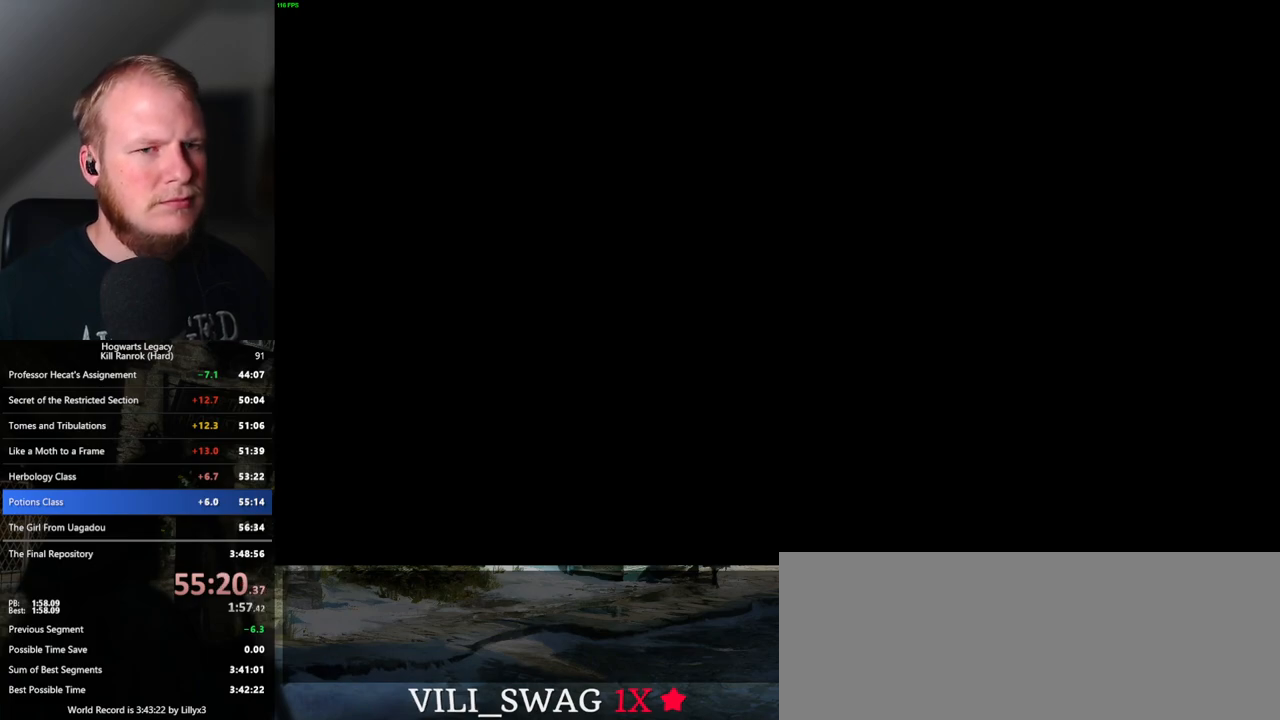
{"keys": [], "mouse": [], "events": []}
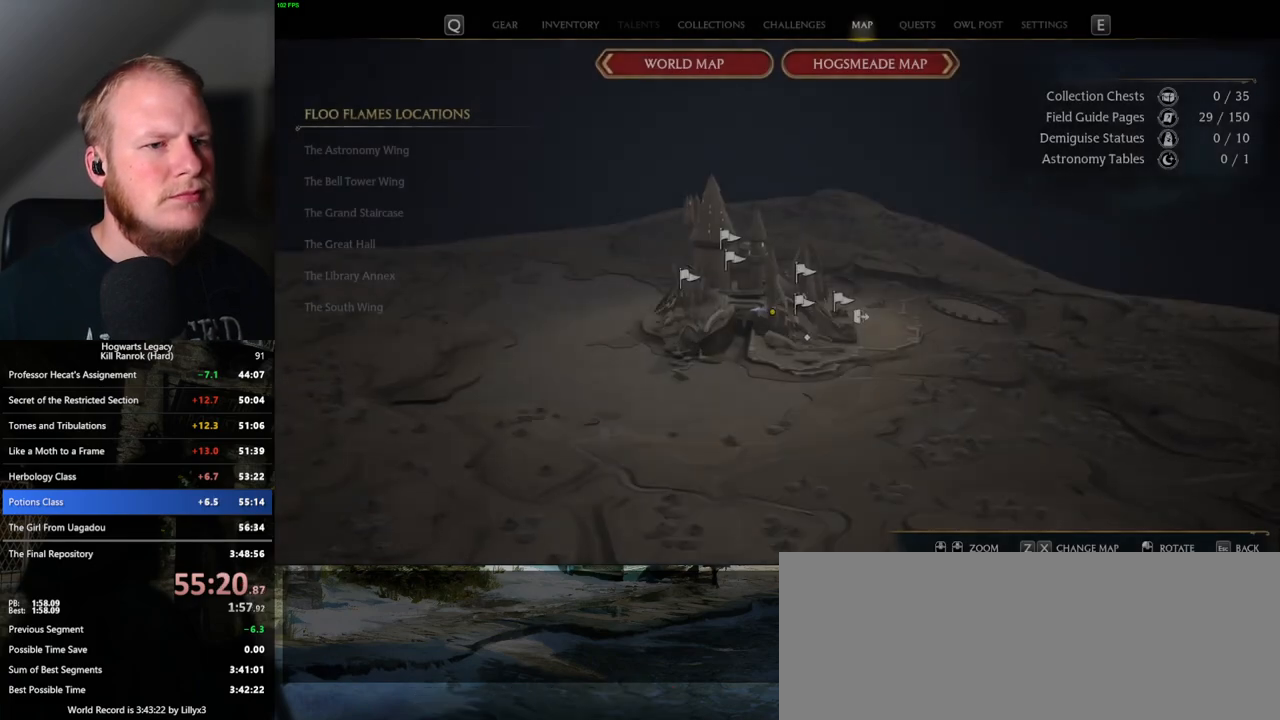
{"keys": [], "mouse": [], "events": []}
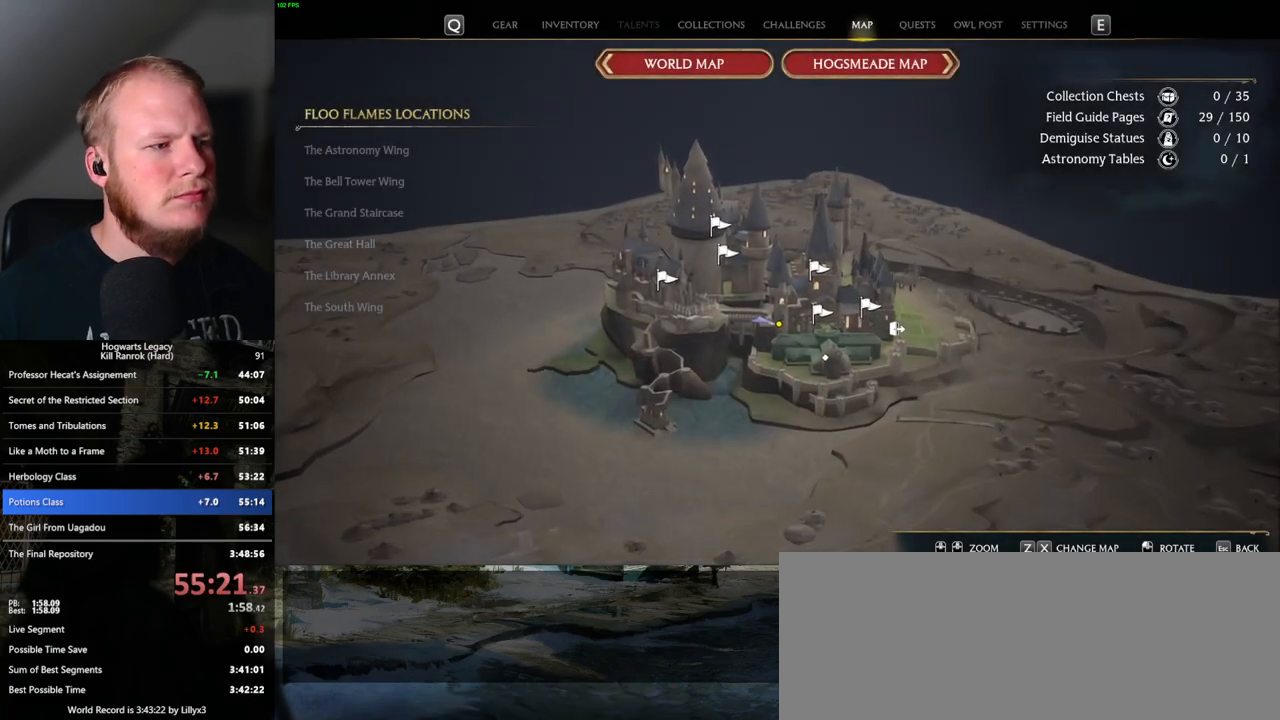
{"keys": [], "mouse": [], "events": []}
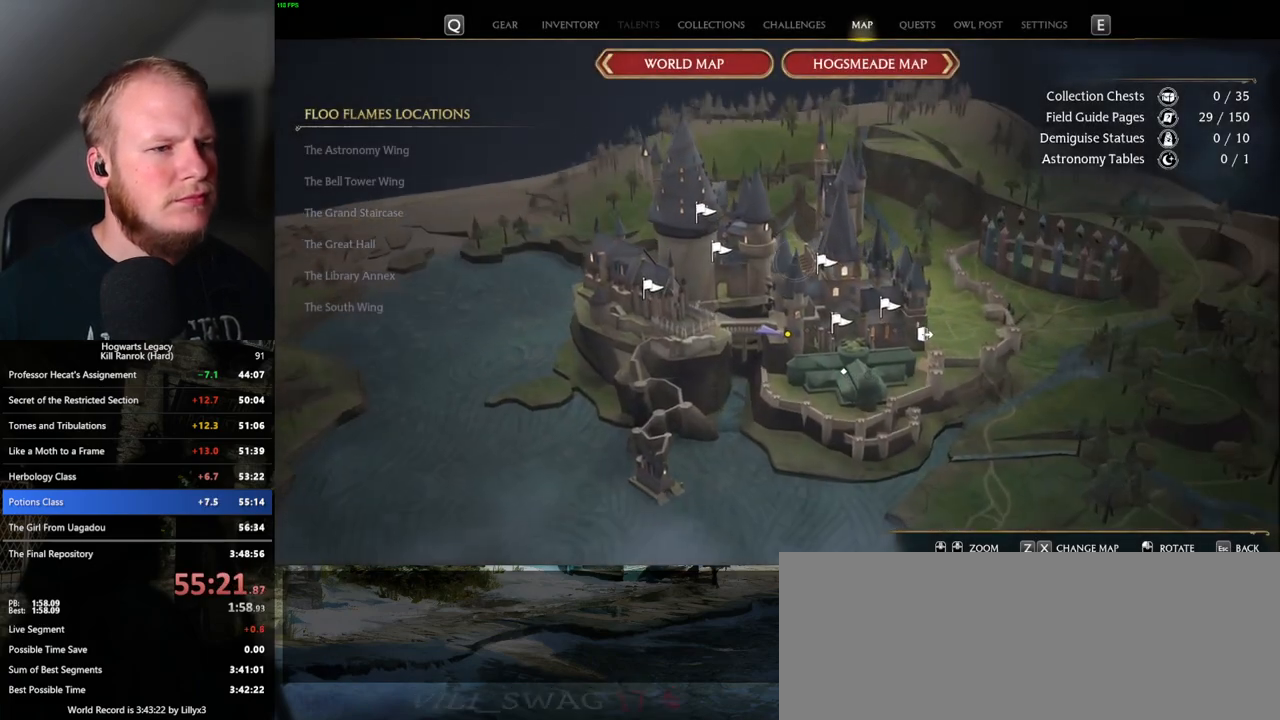
{"keys": [], "mouse": [], "events": [[367, "mouse_left", "down"], [483, "mouse_left", "up"]]}
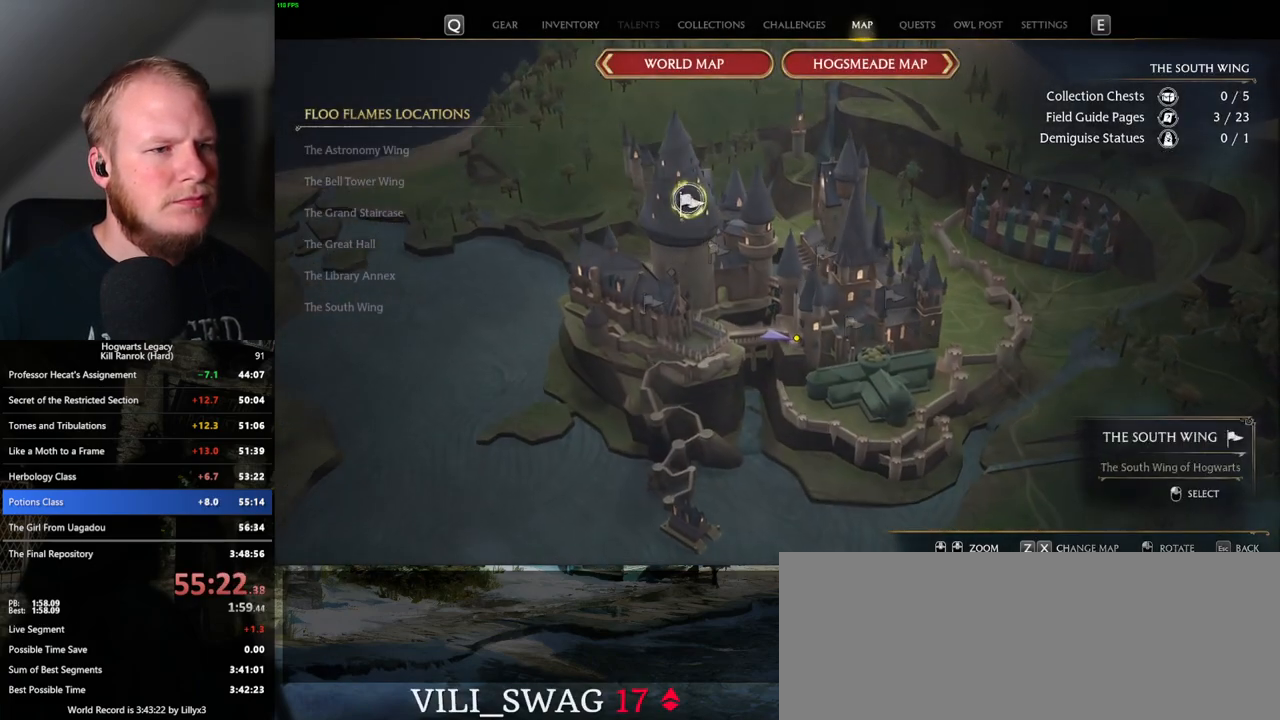
{"keys": [], "mouse": [], "events": []}
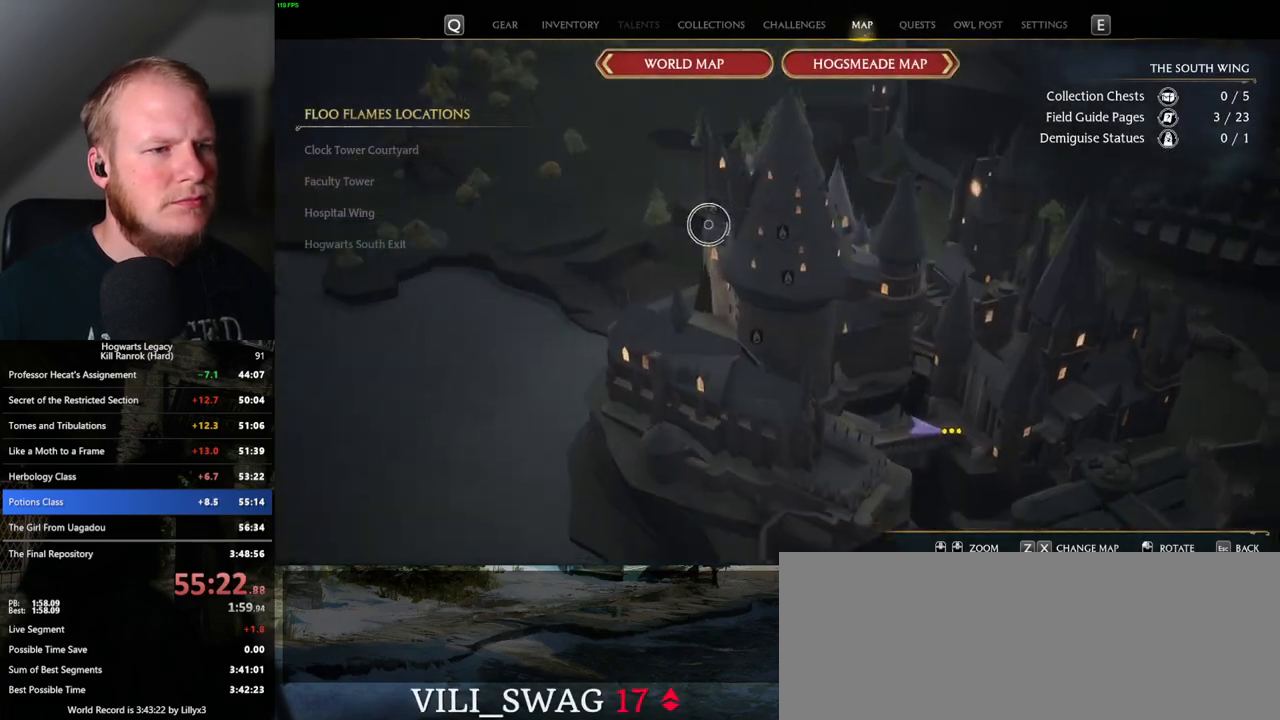
{"keys": [], "mouse": ["left"], "events": [[217, "mouse_left", "down"], [300, "mouse_left", "up"], [383, "mouse_left", "down"]]}
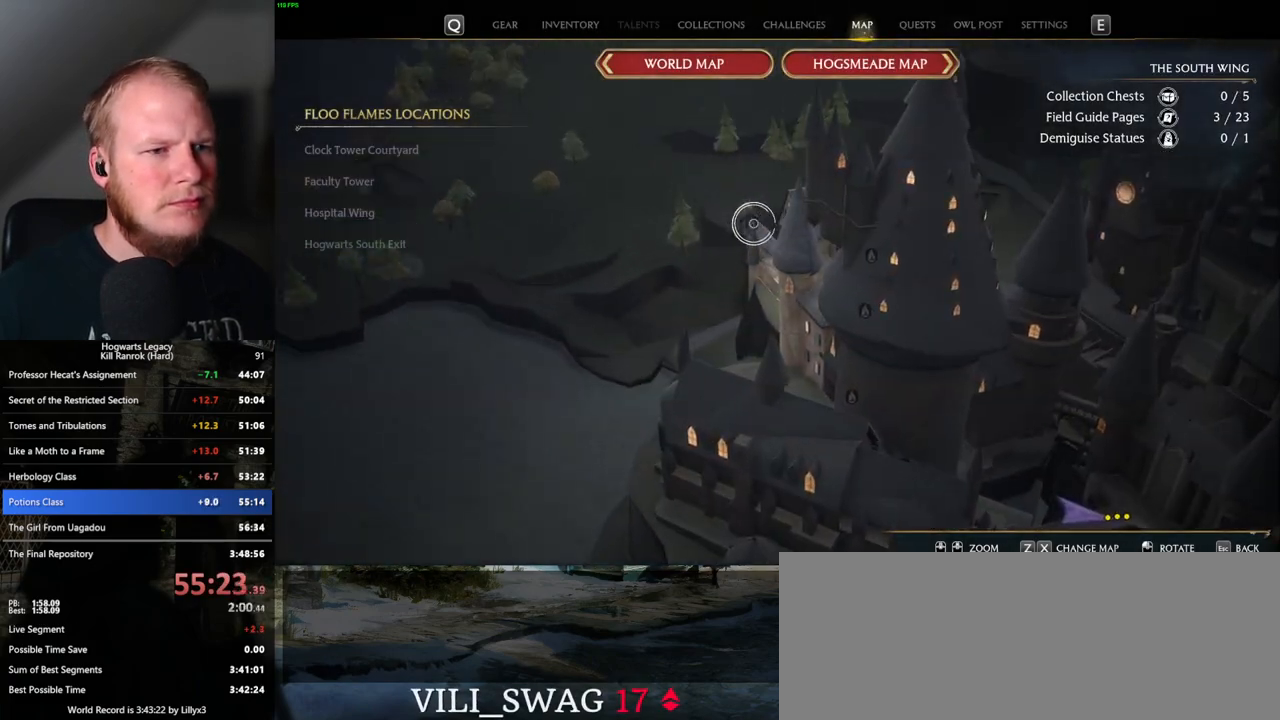
{"keys": [], "mouse": ["left"], "events": [[17, "mouse_left", "up"], [67, "mouse_left", "down"], [167, "mouse_left", "up"], [267, "mouse_left", "down"], [333, "mouse_left", "up"], [417, "mouse_left", "down"]]}
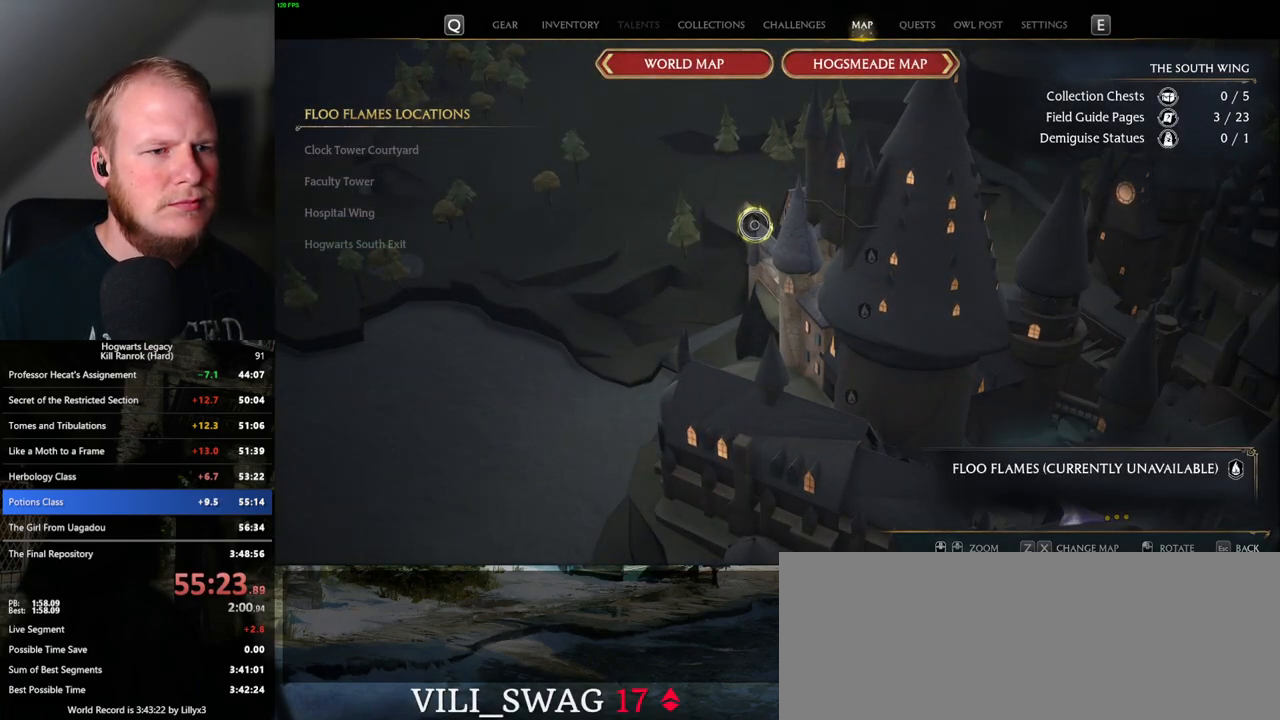
{"keys": [], "mouse": [], "events": [[17, "mouse_left", "up"], [100, "mouse_left", "down"], [183, "mouse_left", "up"], [267, "mouse_left", "down"], [333, "mouse_left", "up"], [417, "mouse_left", "down"], [500, "mouse_left", "up"]]}
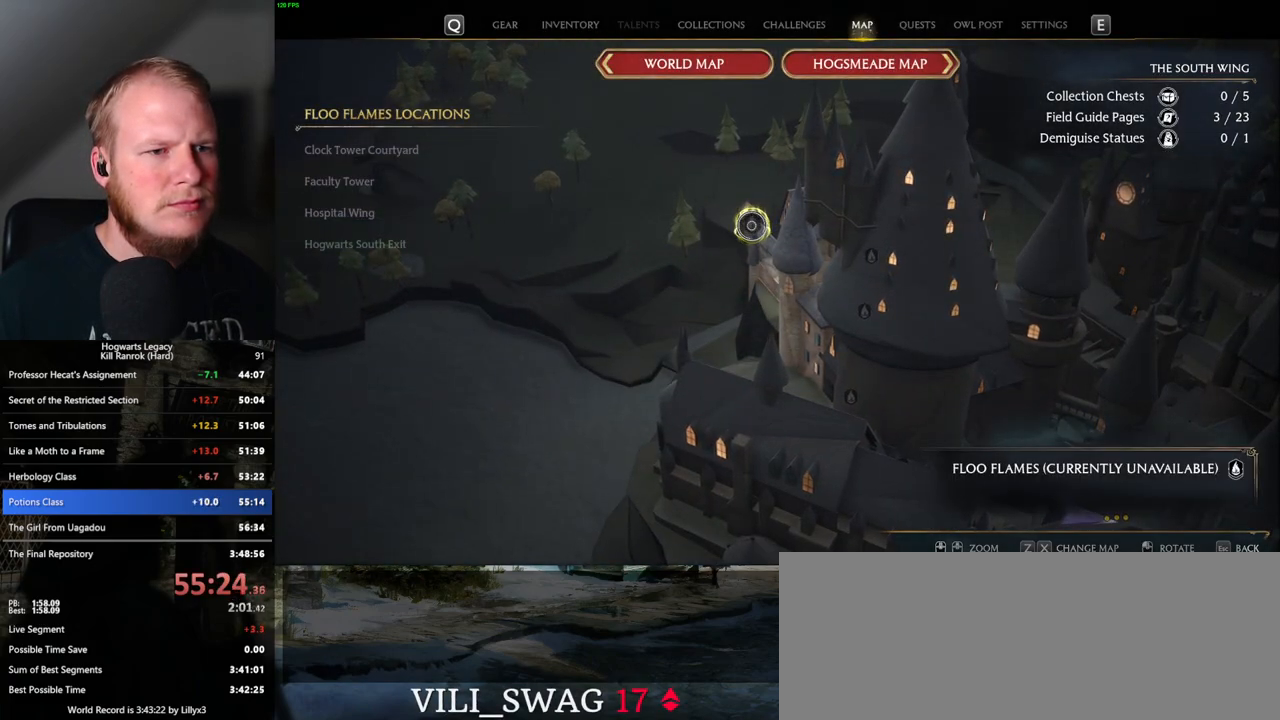
{"keys": [], "mouse": ["left"], "events": [[100, "mouse_left", "down"], [183, "mouse_left", "up"], [283, "mouse_left", "down"], [350, "mouse_left", "up"], [450, "mouse_left", "down"]]}
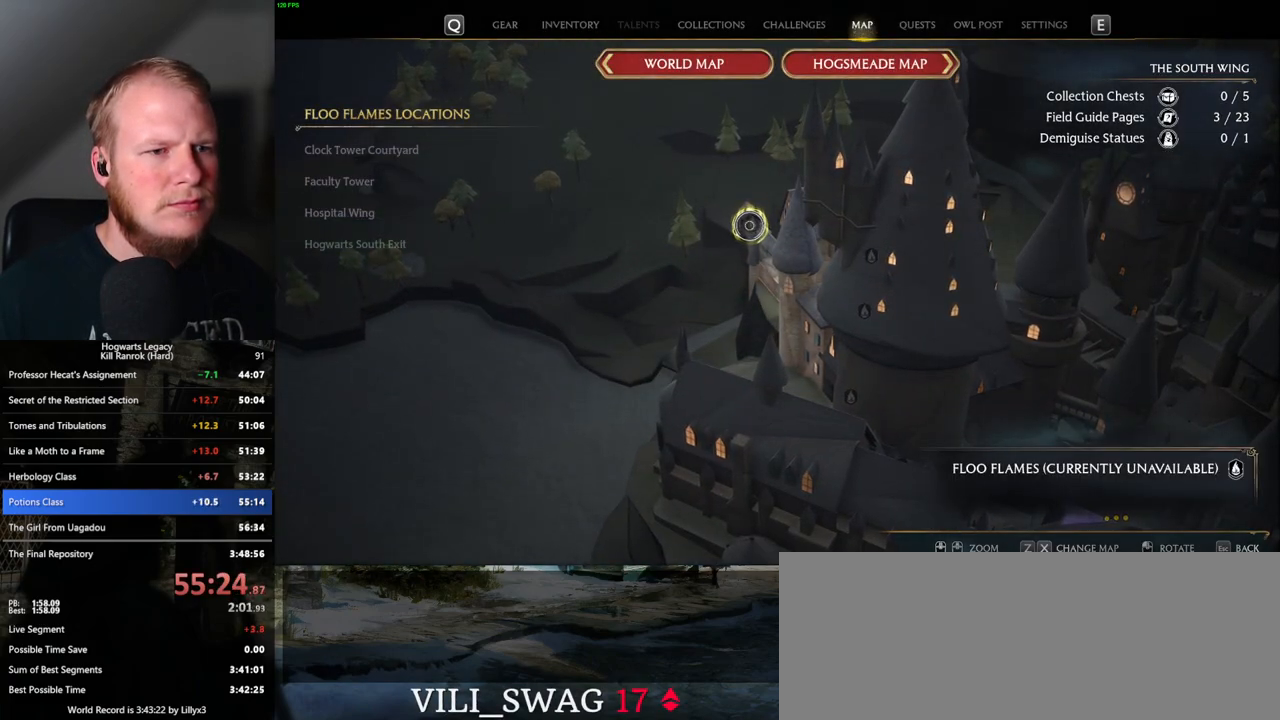
{"keys": [], "mouse": ["left"], "events": [[33, "mouse_left", "up"], [133, "mouse_left", "down"], [233, "mouse_left", "up"], [317, "mouse_left", "down"], [417, "mouse_left", "up"], [500, "mouse_left", "down"]]}
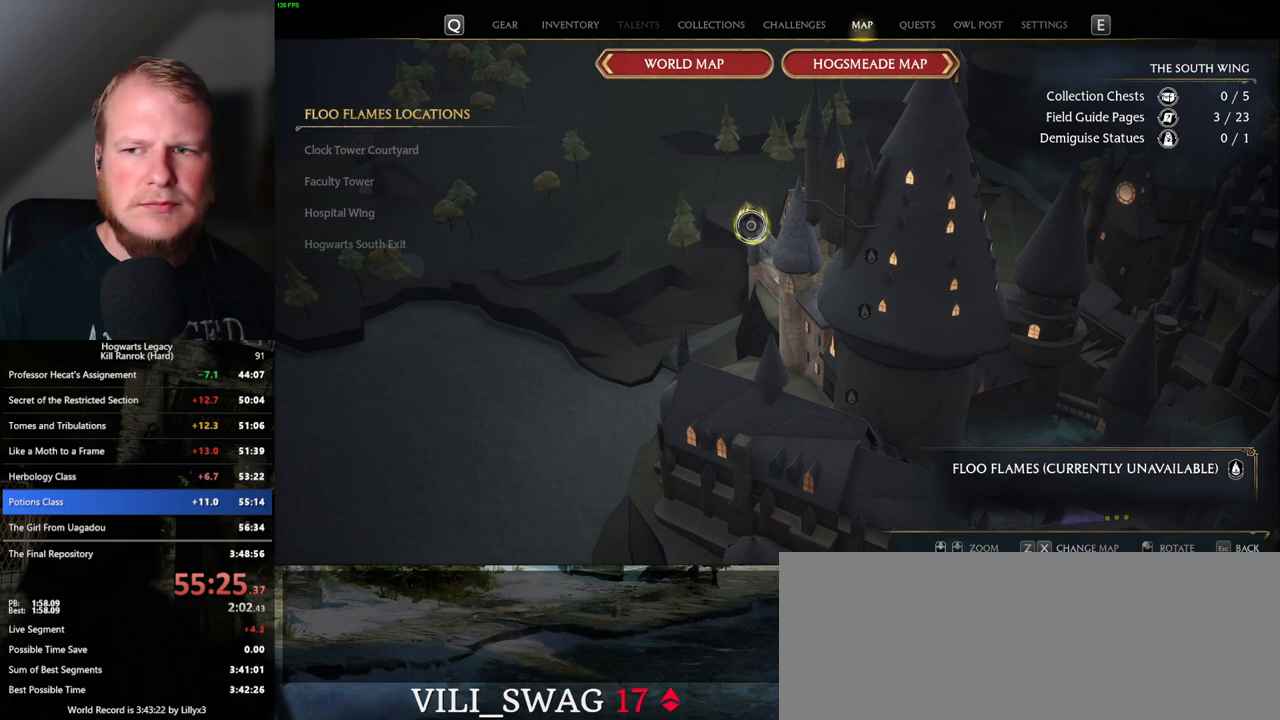
{"keys": [], "mouse": [], "events": [[100, "mouse_left", "up"], [167, "mouse_left", "down"], [267, "mouse_left", "up"], [350, "mouse_left", "down"], [433, "mouse_left", "up"]]}
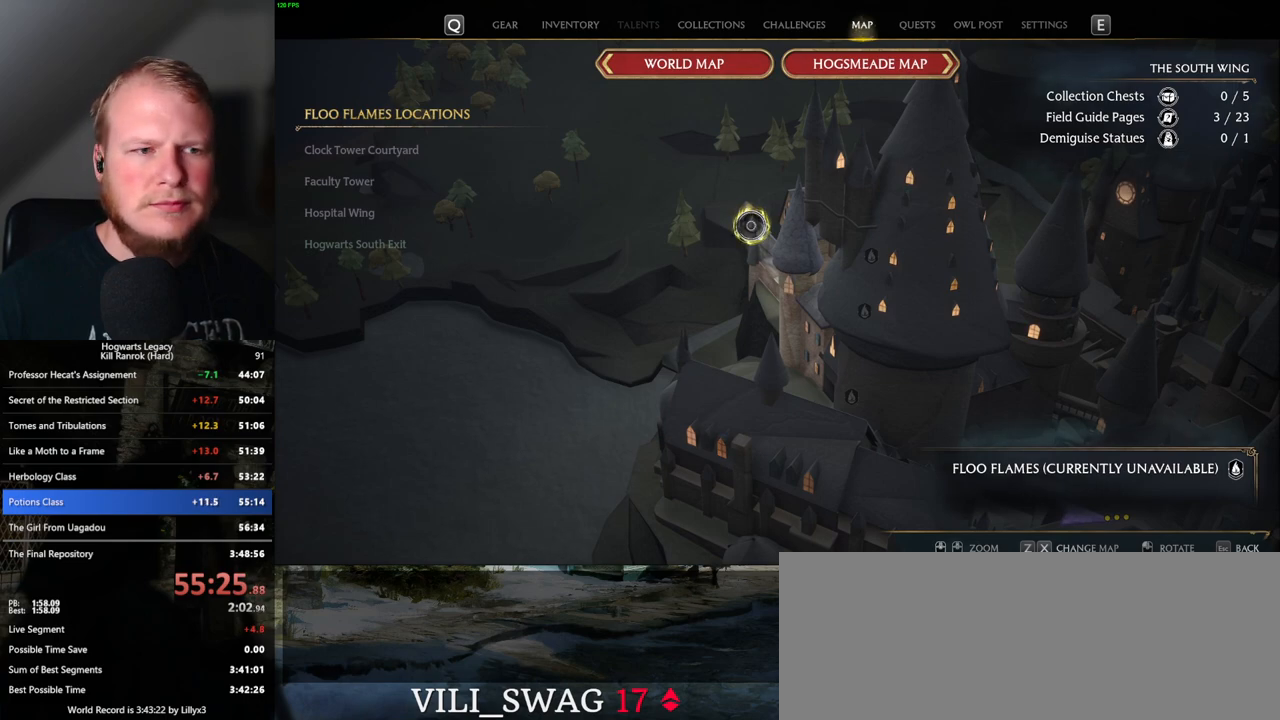
{"keys": [], "mouse": [], "events": [[33, "mouse_left", "down"], [83, "mouse_left", "up"], [183, "mouse_left", "down"], [267, "mouse_left", "up"], [350, "mouse_left", "down"], [433, "mouse_left", "up"]]}
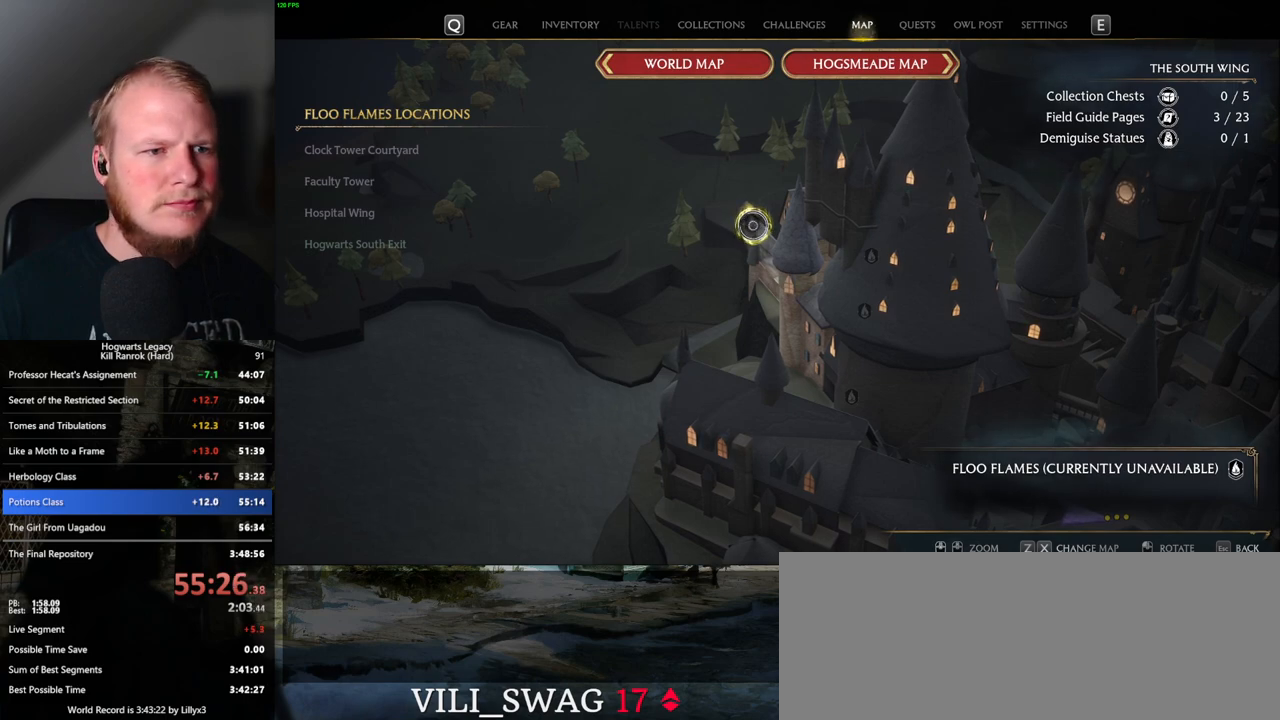
{"keys": [], "mouse": [], "events": [[17, "mouse_left", "down"], [100, "mouse_left", "up"], [200, "mouse_left", "down"], [267, "mouse_left", "up"], [350, "mouse_left", "down"], [433, "mouse_left", "up"]]}
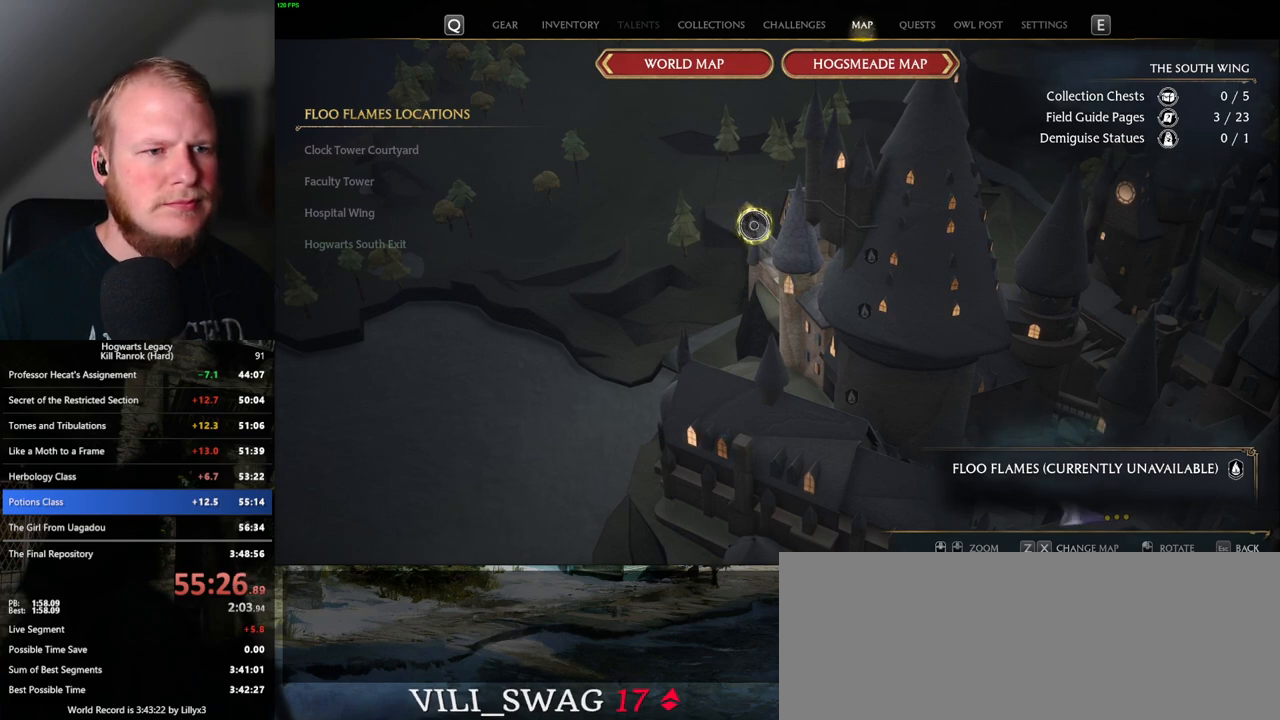
{"keys": [], "mouse": [], "events": [[33, "mouse_left", "down"], [117, "mouse_left", "up"], [200, "mouse_left", "down"], [267, "mouse_left", "up"], [367, "mouse_left", "down"], [450, "mouse_left", "up"]]}
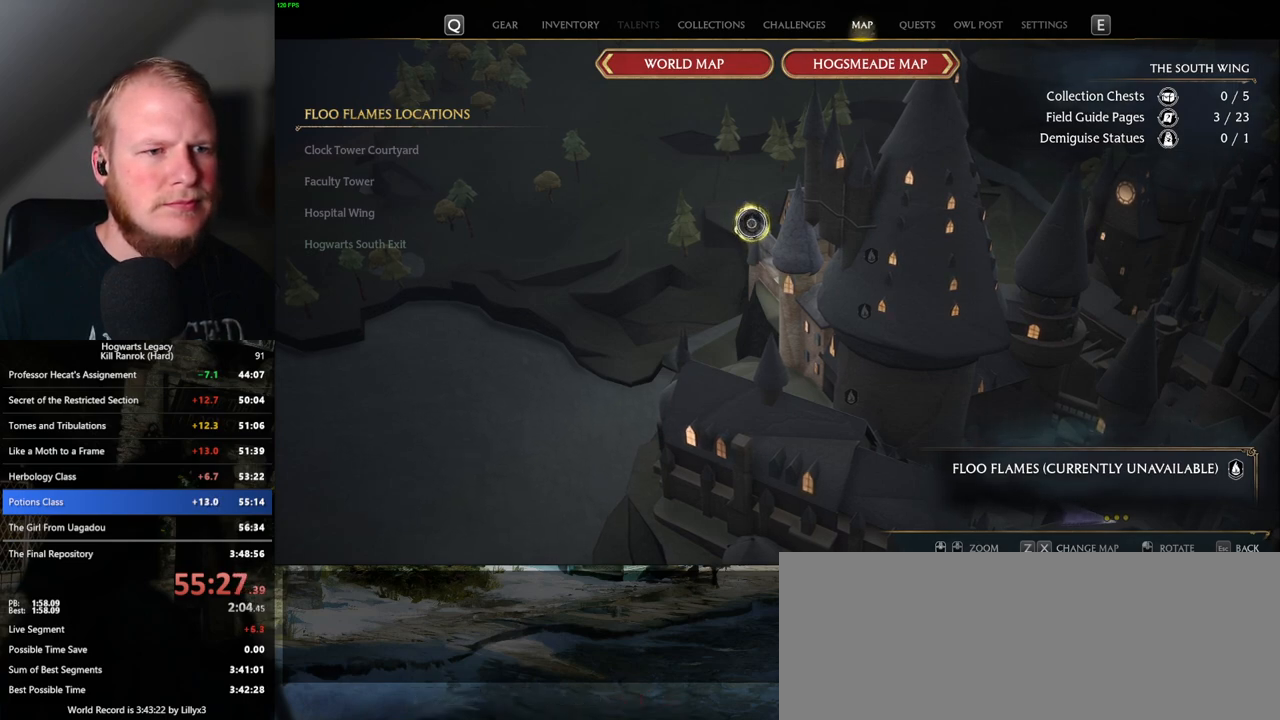
{"keys": [], "mouse": [], "events": [[33, "mouse_left", "down"], [117, "mouse_left", "up"], [217, "mouse_left", "down"], [300, "mouse_left", "up"], [383, "mouse_left", "down"], [467, "mouse_left", "up"]]}
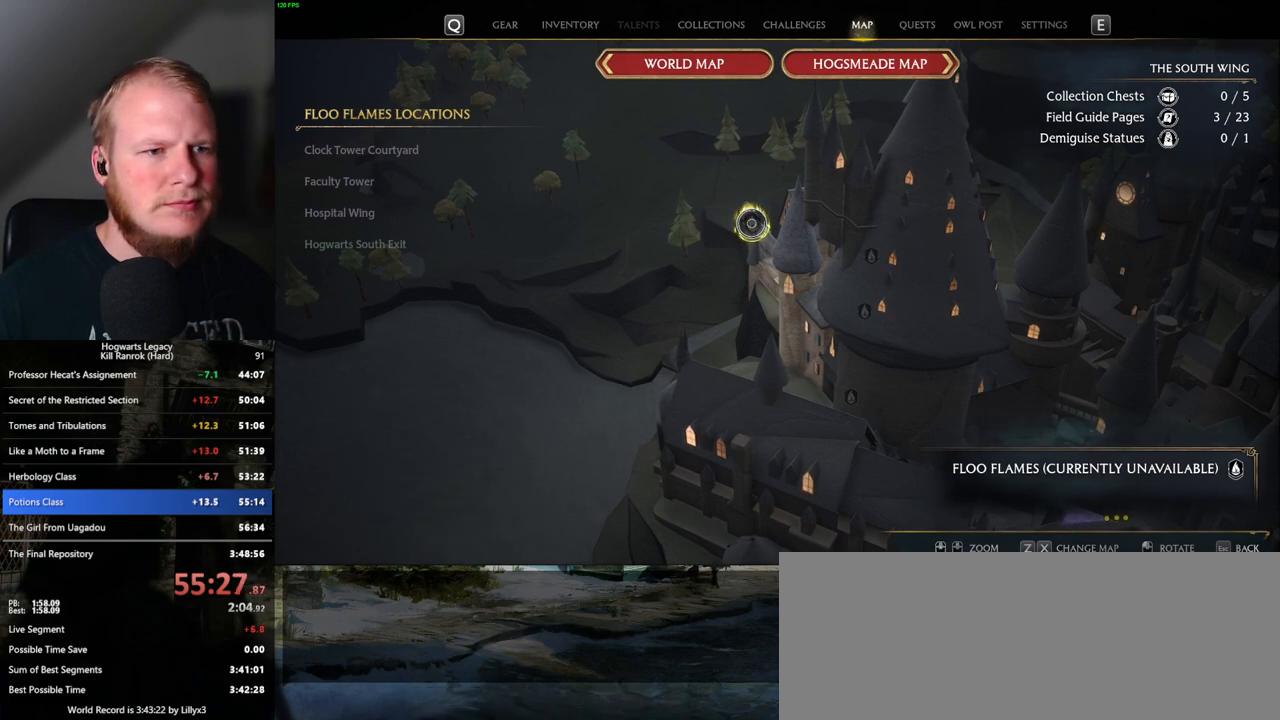
{"keys": [], "mouse": [], "events": [[33, "mouse_left", "down"], [117, "mouse_left", "up"], [200, "mouse_left", "down"], [283, "mouse_left", "up"], [367, "mouse_left", "down"], [433, "mouse_left", "up"]]}
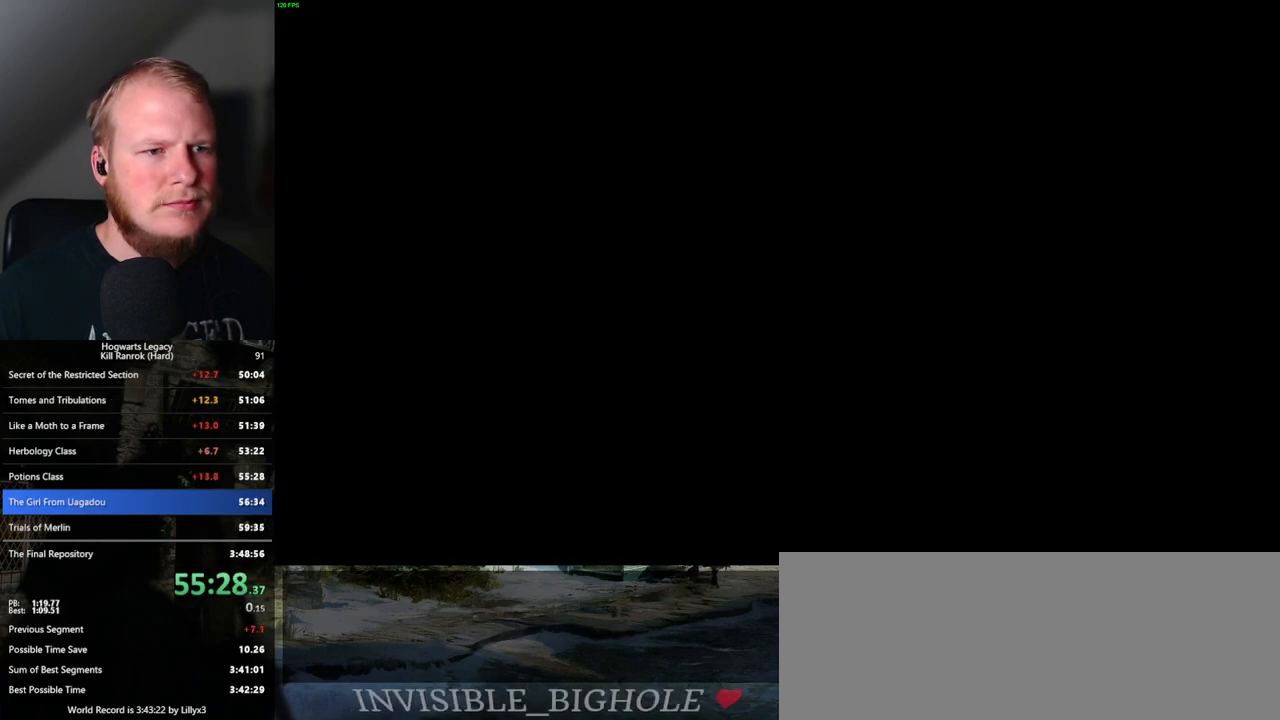
{"keys": [], "mouse": [], "events": [[17, "mouse_left", "down"], [100, "mouse_left", "up"]]}